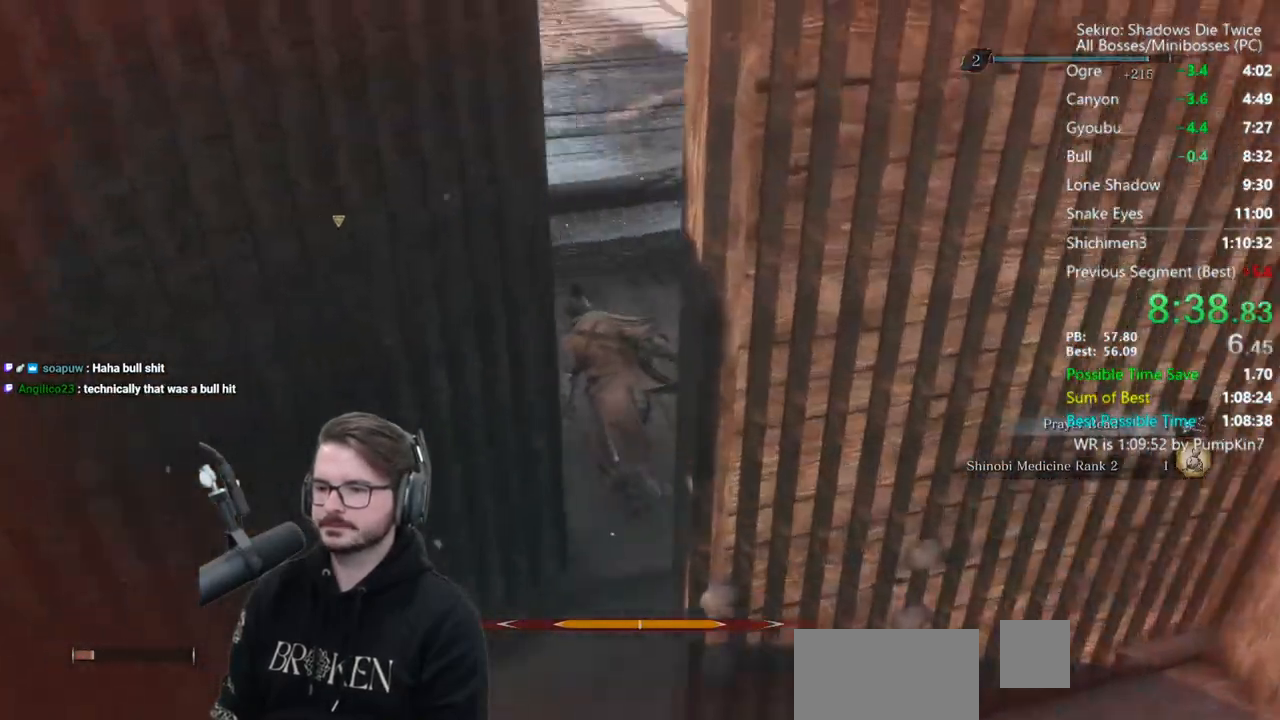
Gameplay with a controller (Xbox layout); each line is a JSON object with the inputs held at the frame after it (dt_ms = milliseconds from this image to that frame). "button_events" lists button changes between this image and that frame as [ms after this image, input, new state], when the widget could be followed in between (sticks are given only as held states).
{"dt_ms": 500, "buttons": ["B"], "left_stick": "center", "right_stick": "center", "button_events": []}
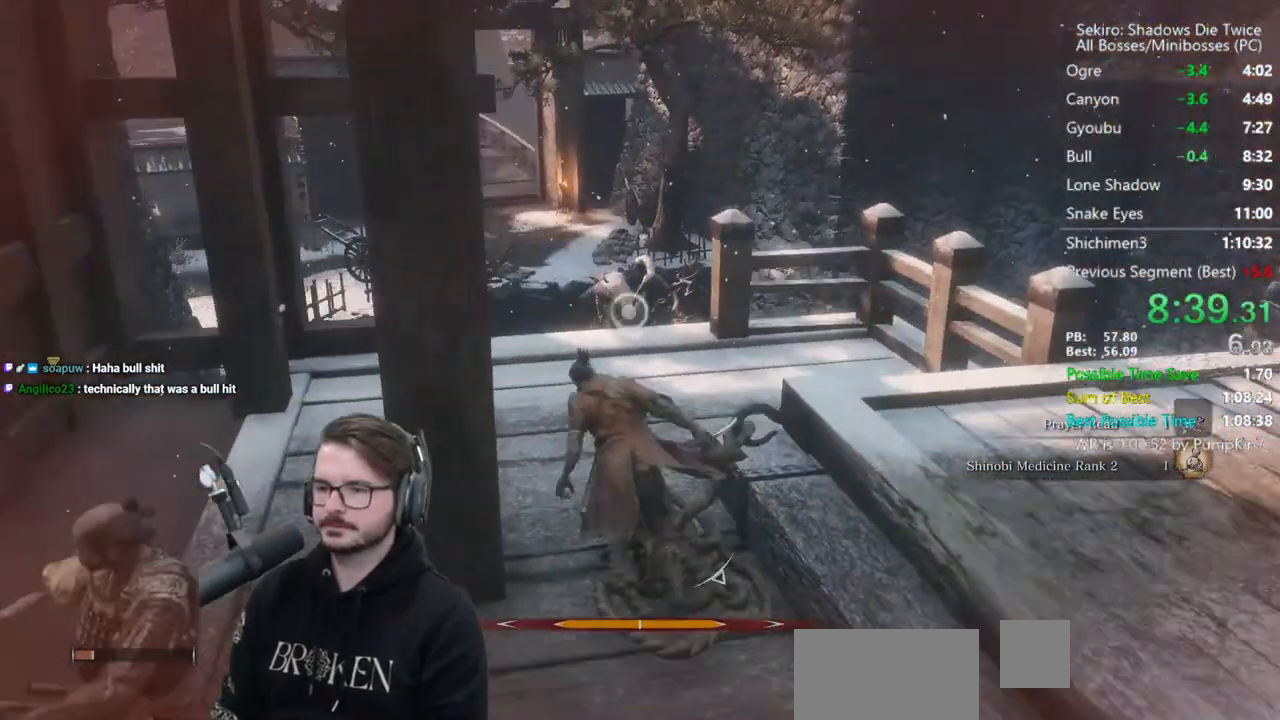
{"dt_ms": 500, "buttons": ["B"], "left_stick": "center", "right_stick": "center", "button_events": []}
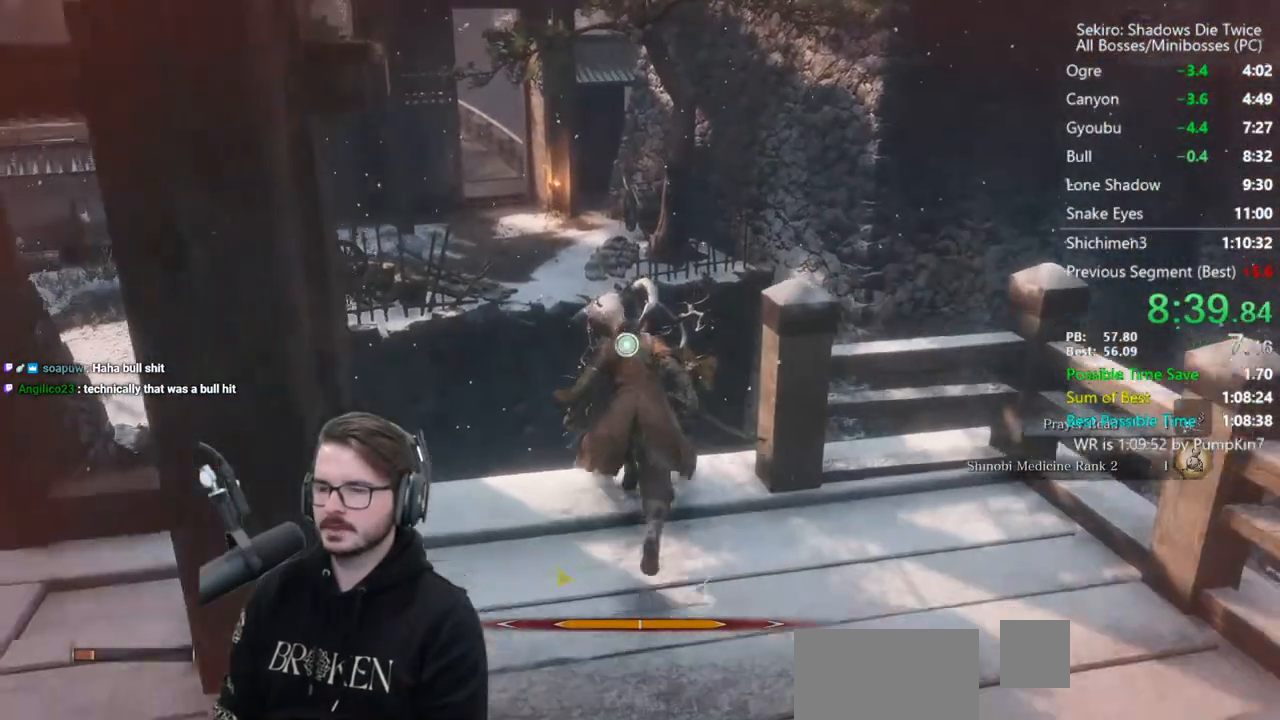
{"dt_ms": 500, "buttons": [], "left_stick": "center", "right_stick": "center", "button_events": [[183, "B", "up"], [217, "L2", "down"], [383, "L2", "up"]]}
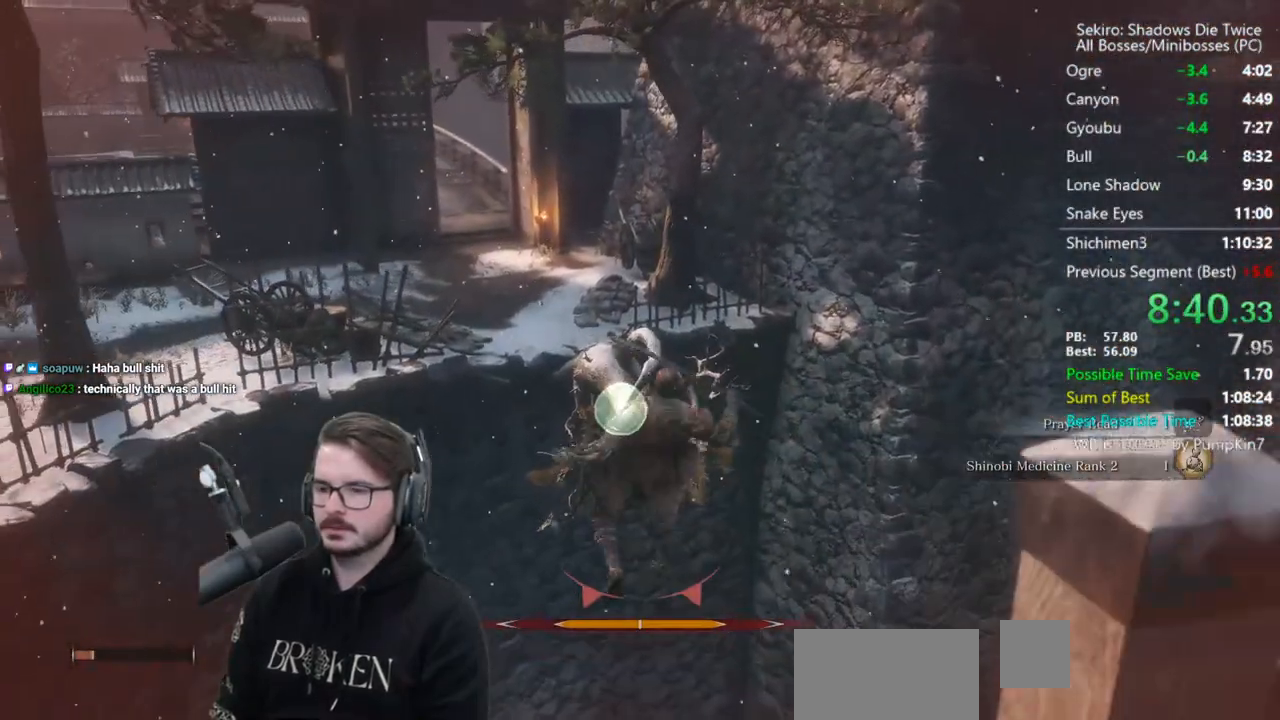
{"dt_ms": 500, "buttons": ["B"], "left_stick": "center", "right_stick": "down", "button_events": [[317, "B", "down"]]}
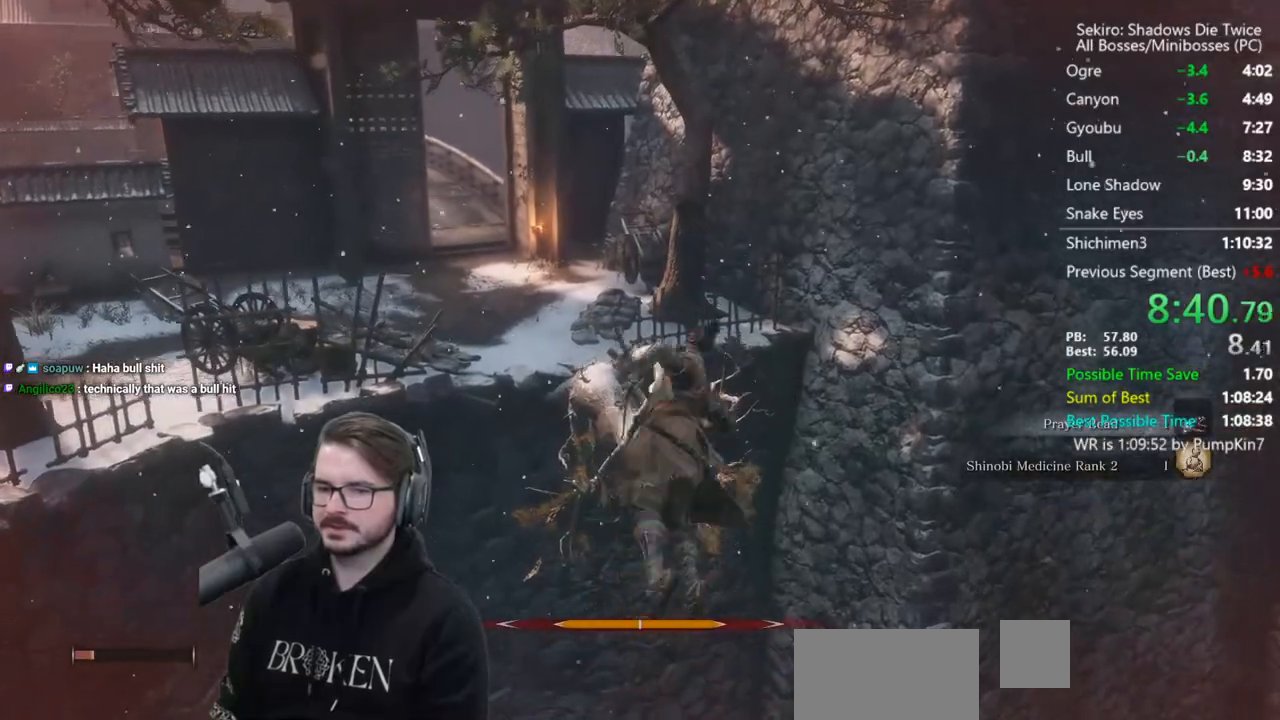
{"dt_ms": 500, "buttons": ["B"], "left_stick": "center", "right_stick": "down-left", "button_events": []}
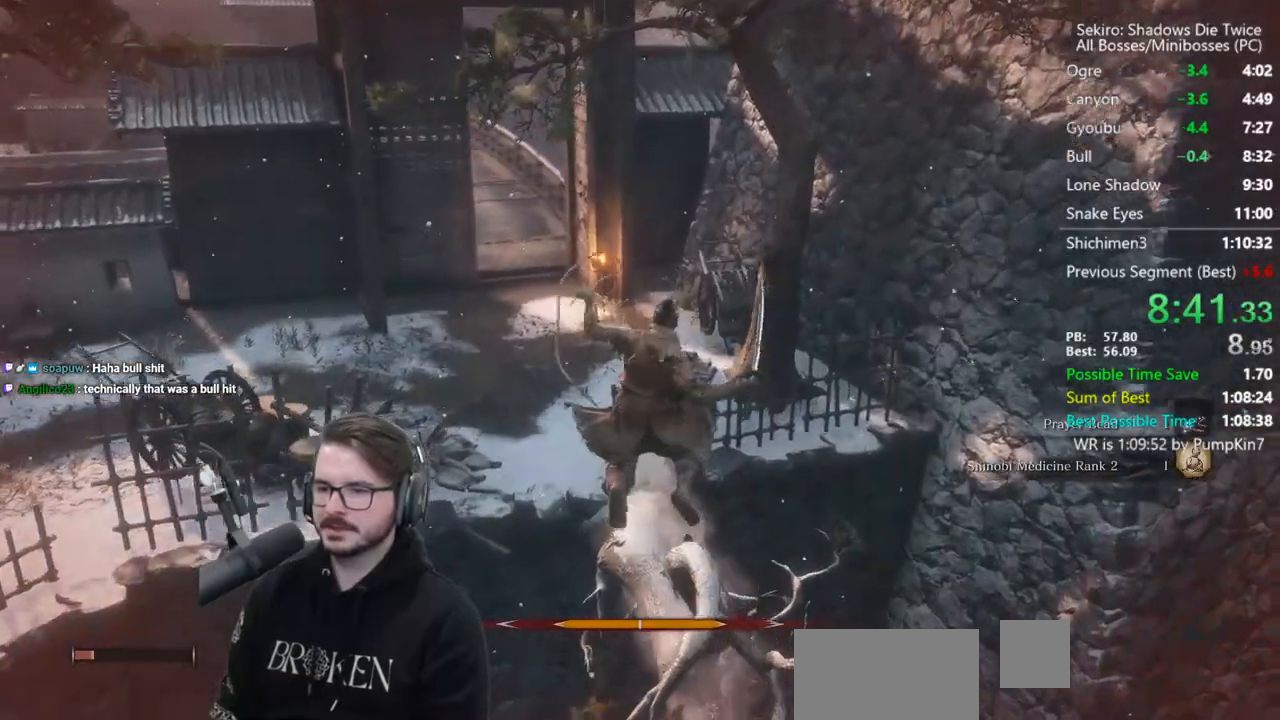
{"dt_ms": 500, "buttons": ["B"], "left_stick": "center", "right_stick": "left", "button_events": []}
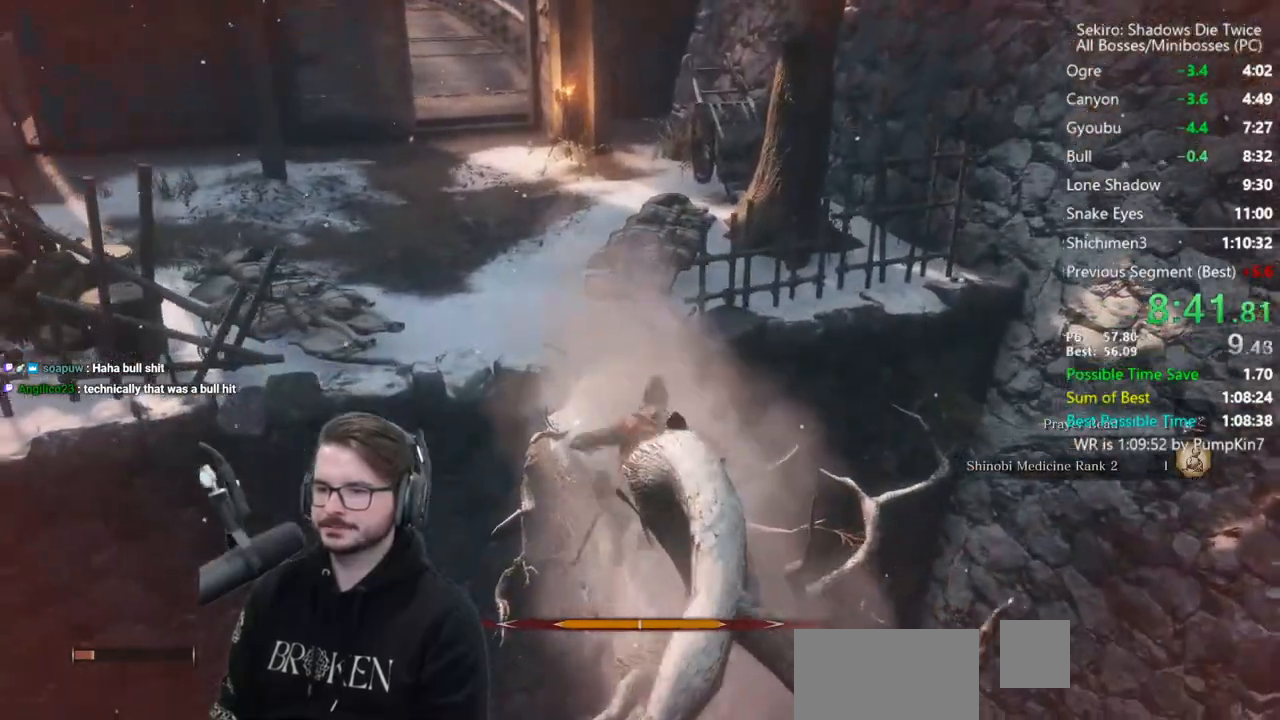
{"dt_ms": 500, "buttons": ["B"], "left_stick": "center", "right_stick": "up-left", "button_events": []}
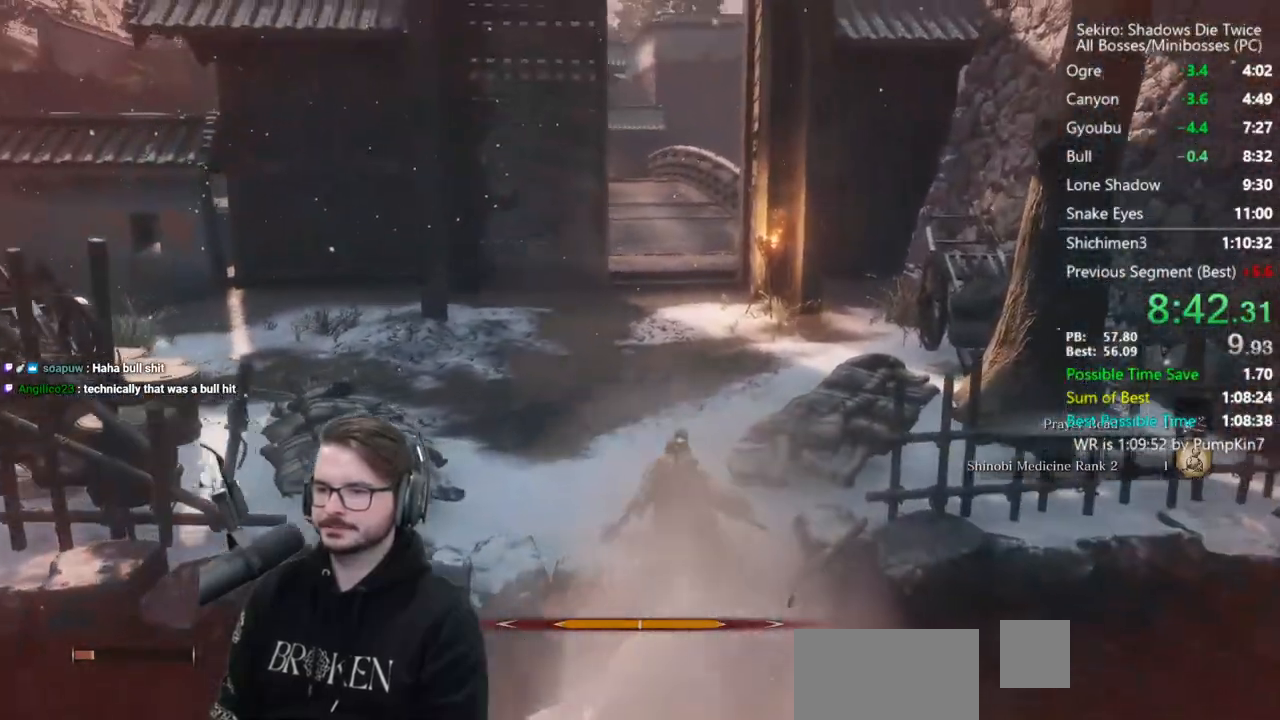
{"dt_ms": 500, "buttons": ["B"], "left_stick": "center", "right_stick": "up-left", "button_events": []}
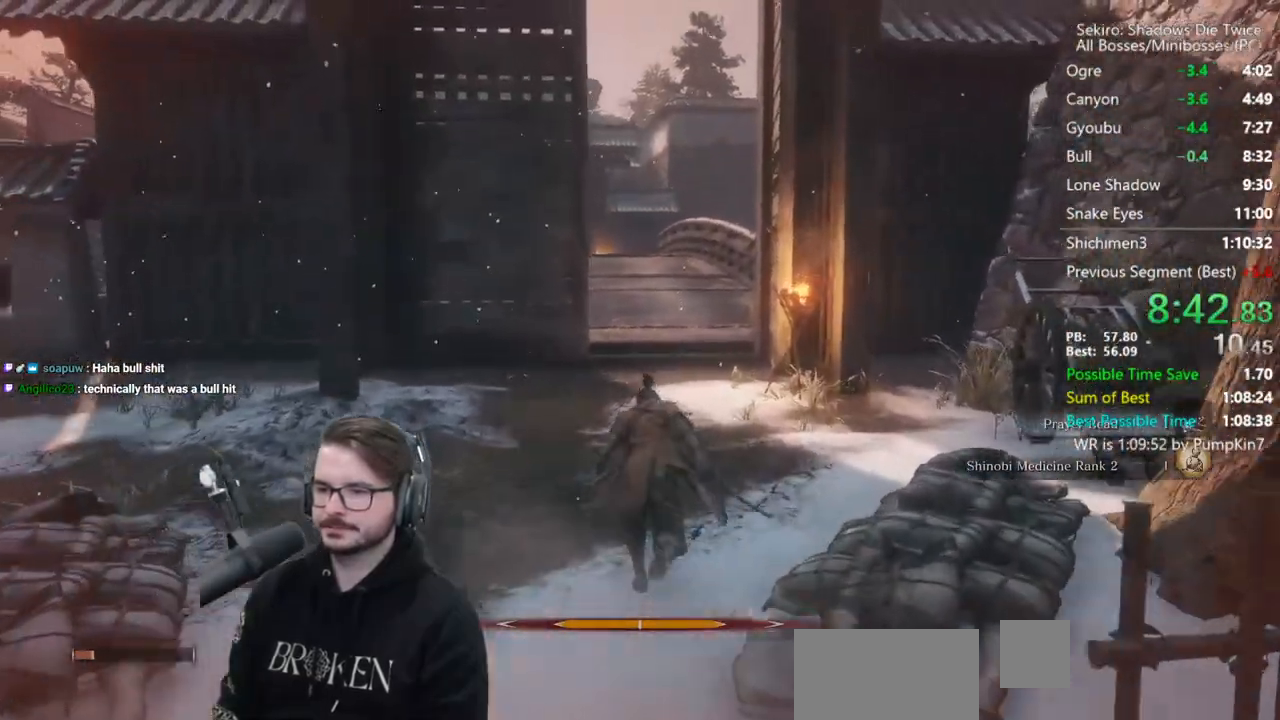
{"dt_ms": 500, "buttons": ["B"], "left_stick": "center", "right_stick": "down", "button_events": []}
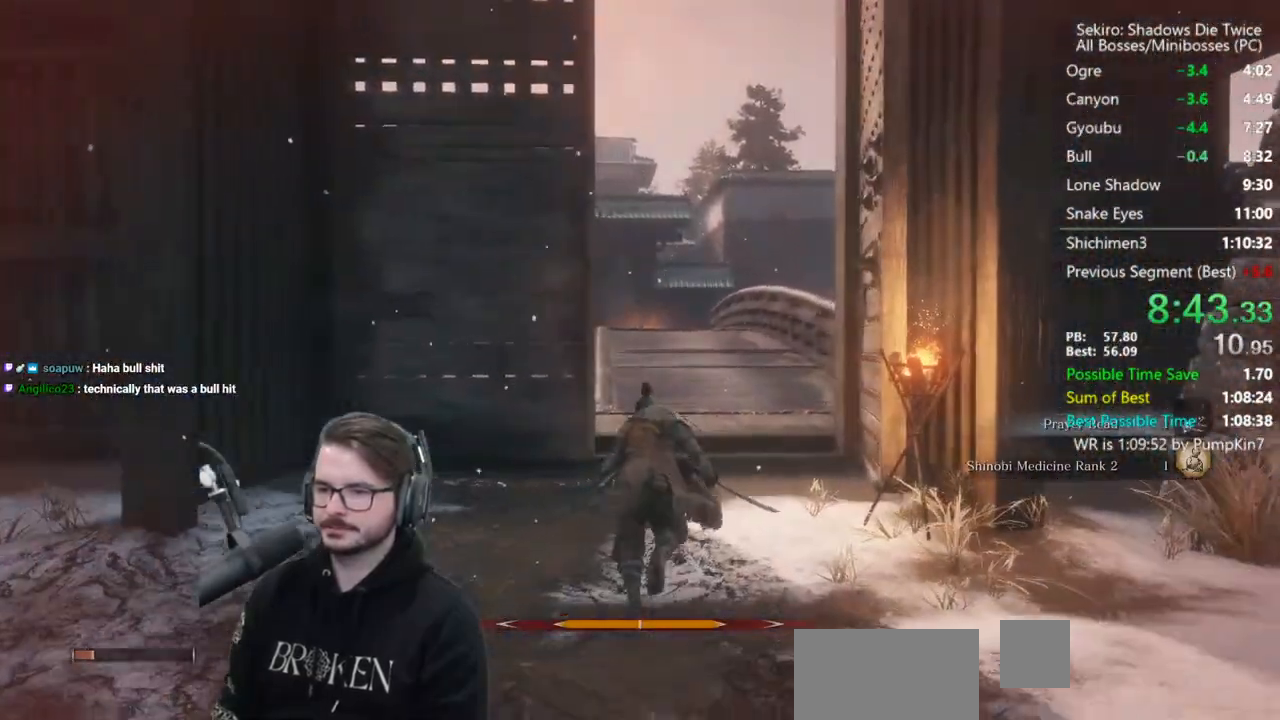
{"dt_ms": 500, "buttons": ["B"], "left_stick": "center", "right_stick": "center", "button_events": []}
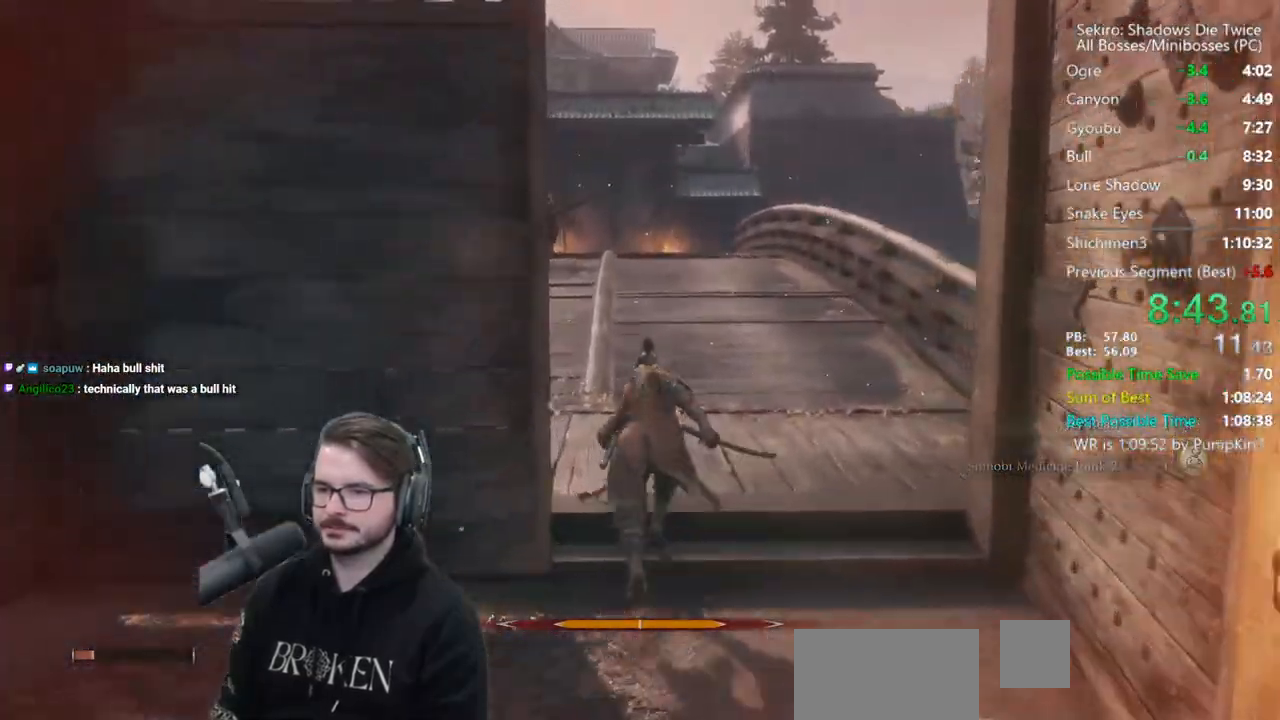
{"dt_ms": 500, "buttons": ["B"], "left_stick": "center", "right_stick": "down", "button_events": []}
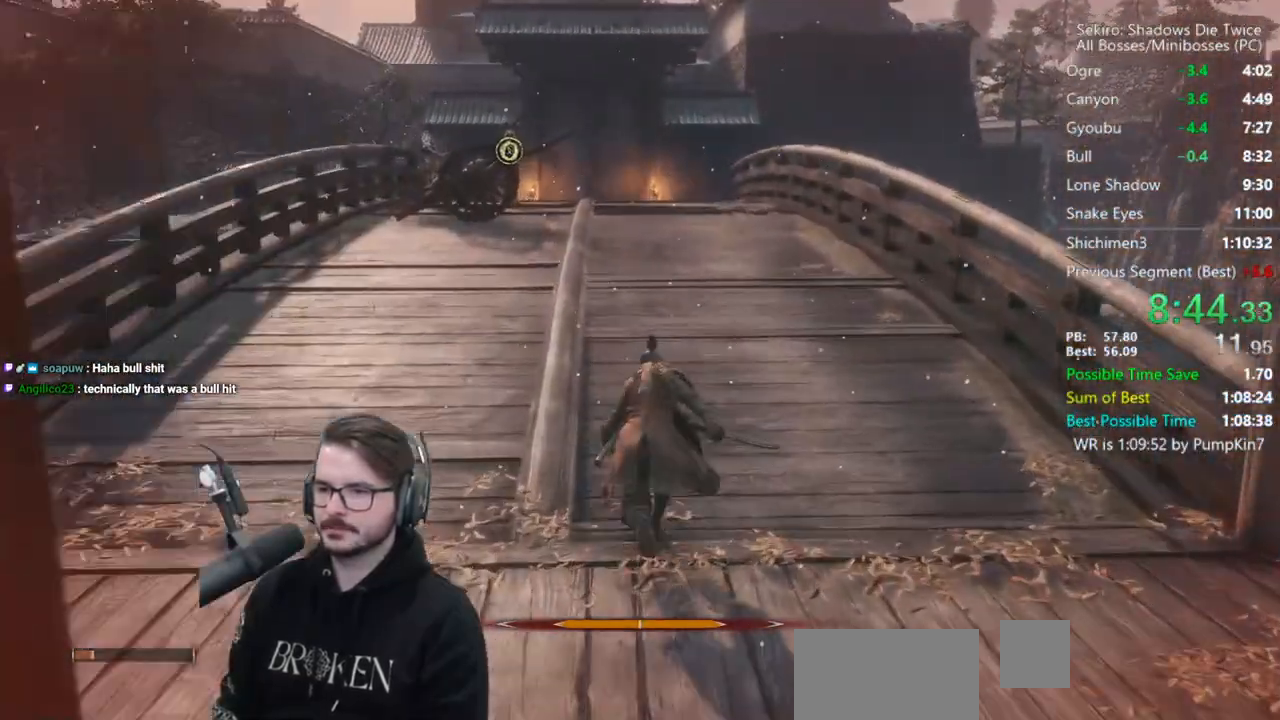
{"dt_ms": 500, "buttons": ["B"], "left_stick": "center", "right_stick": "down", "button_events": []}
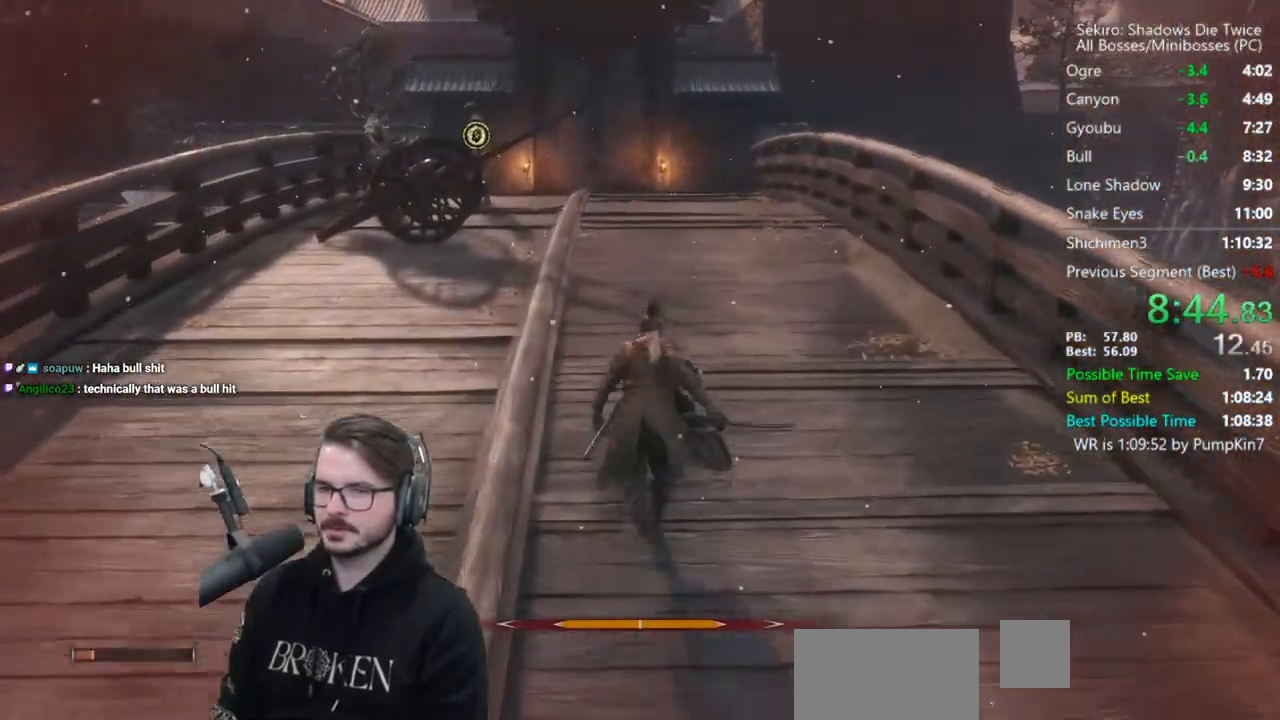
{"dt_ms": 500, "buttons": ["B"], "left_stick": "center", "right_stick": "down", "button_events": []}
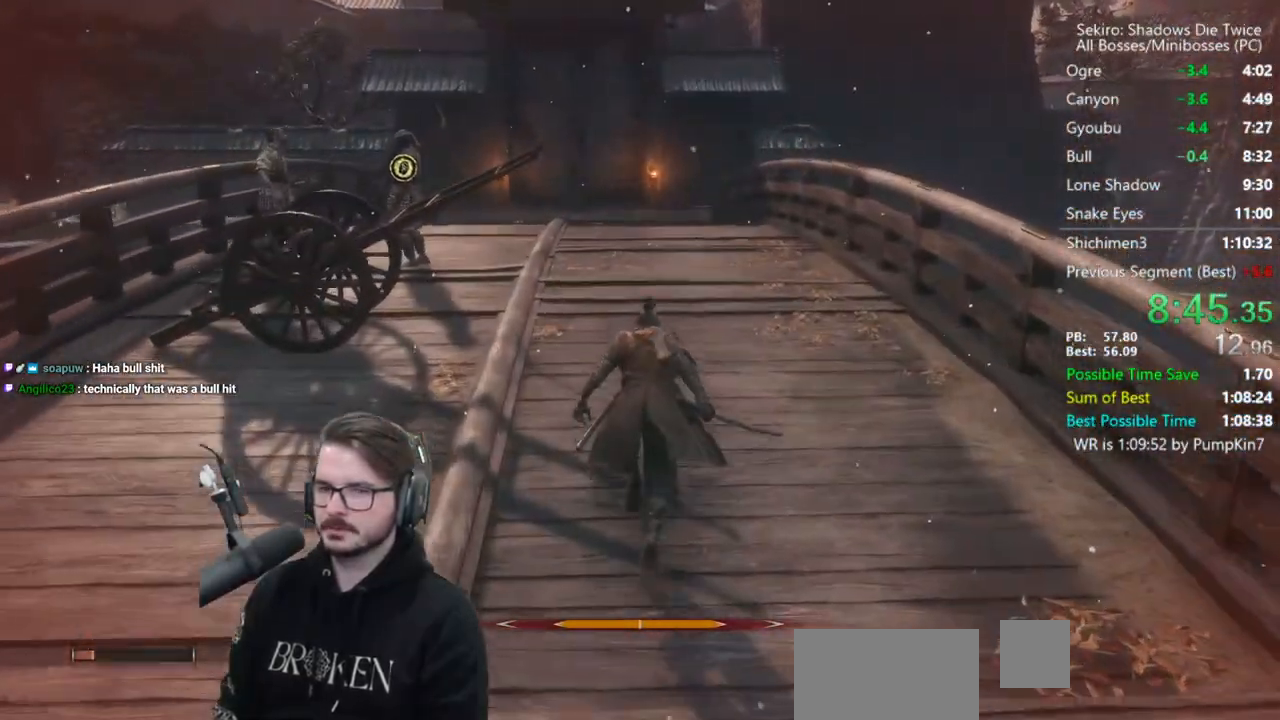
{"dt_ms": 500, "buttons": ["B"], "left_stick": "center", "right_stick": "down", "button_events": []}
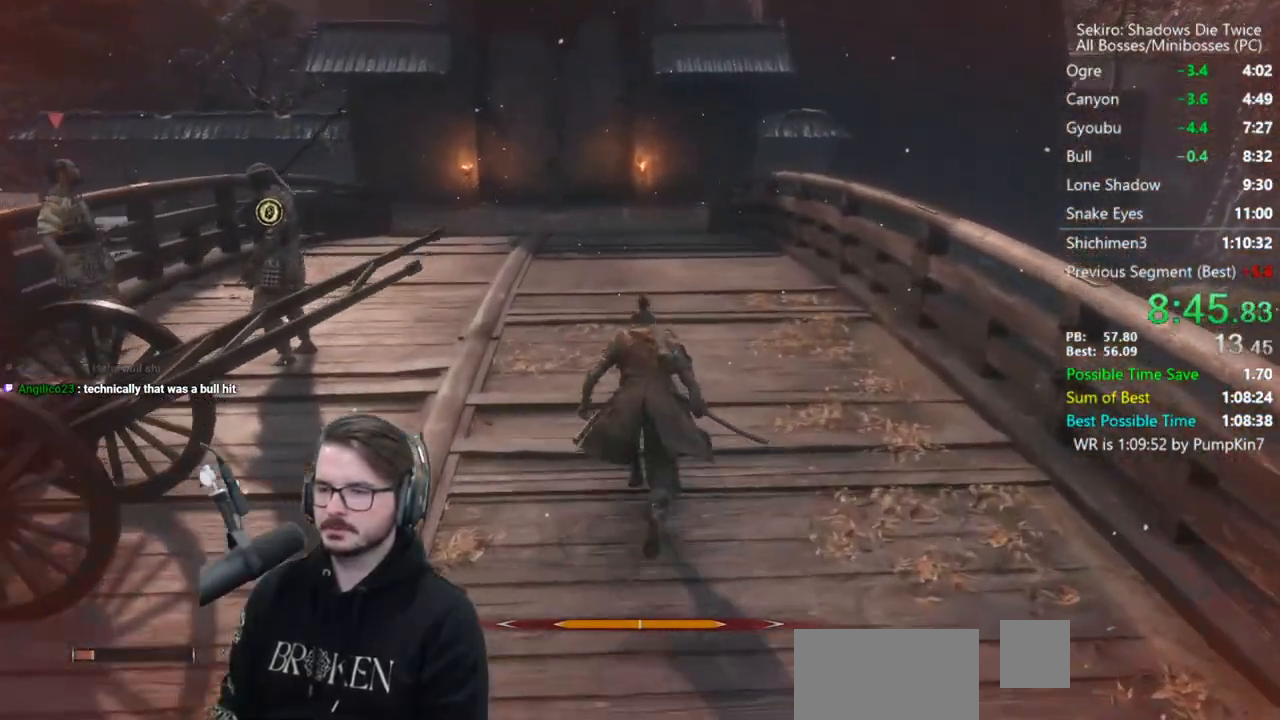
{"dt_ms": 500, "buttons": ["B"], "left_stick": "center", "right_stick": "down", "button_events": []}
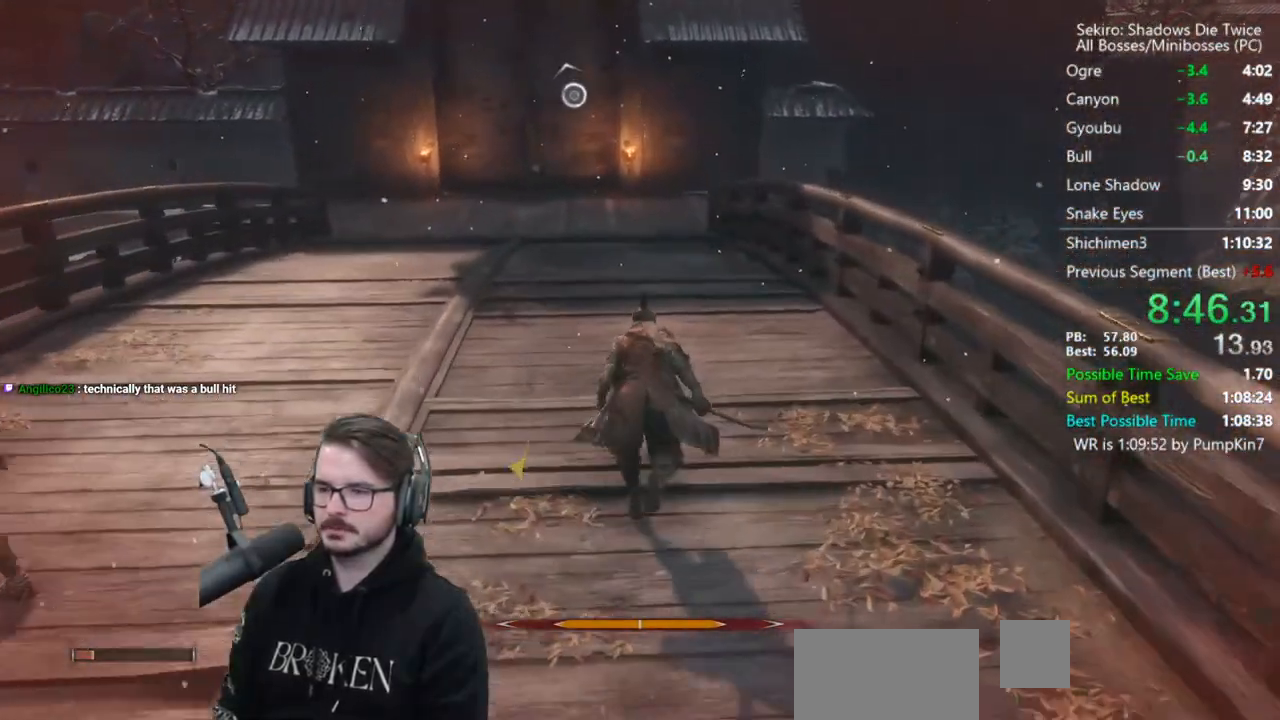
{"dt_ms": 500, "buttons": ["B"], "left_stick": "center", "right_stick": "down", "button_events": []}
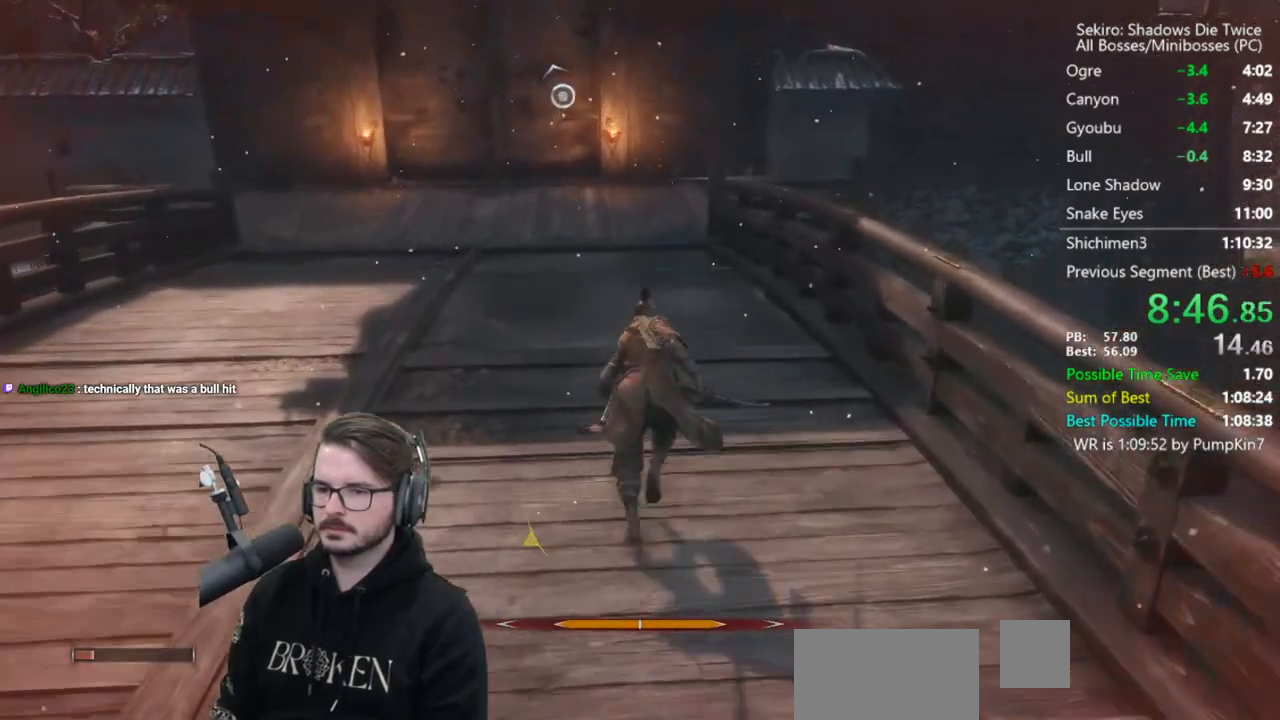
{"dt_ms": 500, "buttons": ["B"], "left_stick": "center", "right_stick": "down", "button_events": []}
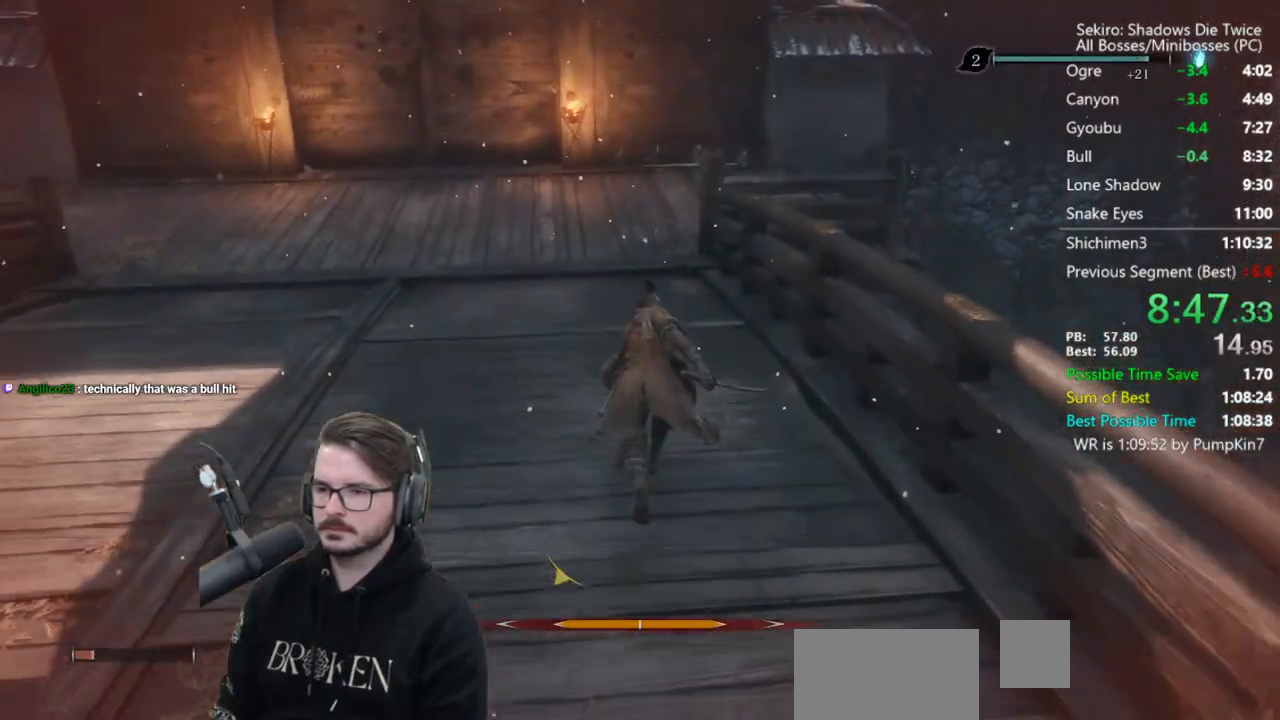
{"dt_ms": 500, "buttons": ["B"], "left_stick": "center", "right_stick": "down", "button_events": []}
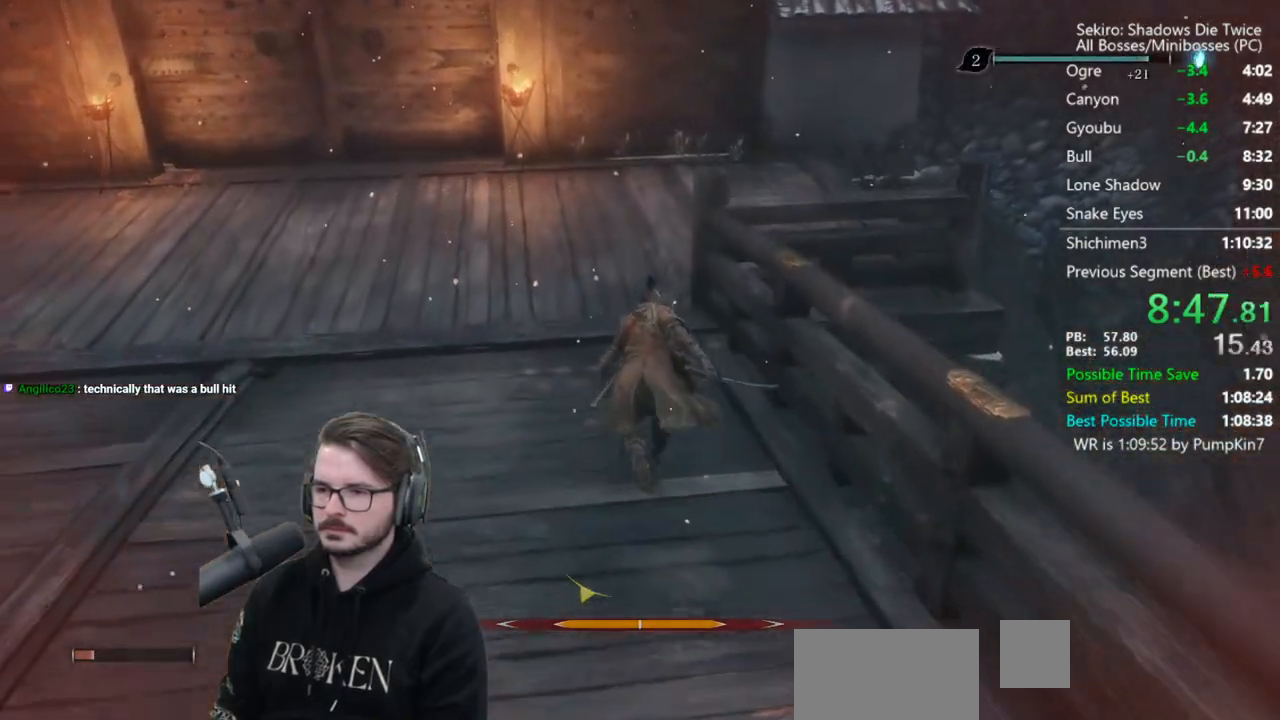
{"dt_ms": 500, "buttons": ["B"], "left_stick": "center", "right_stick": "down-right", "button_events": []}
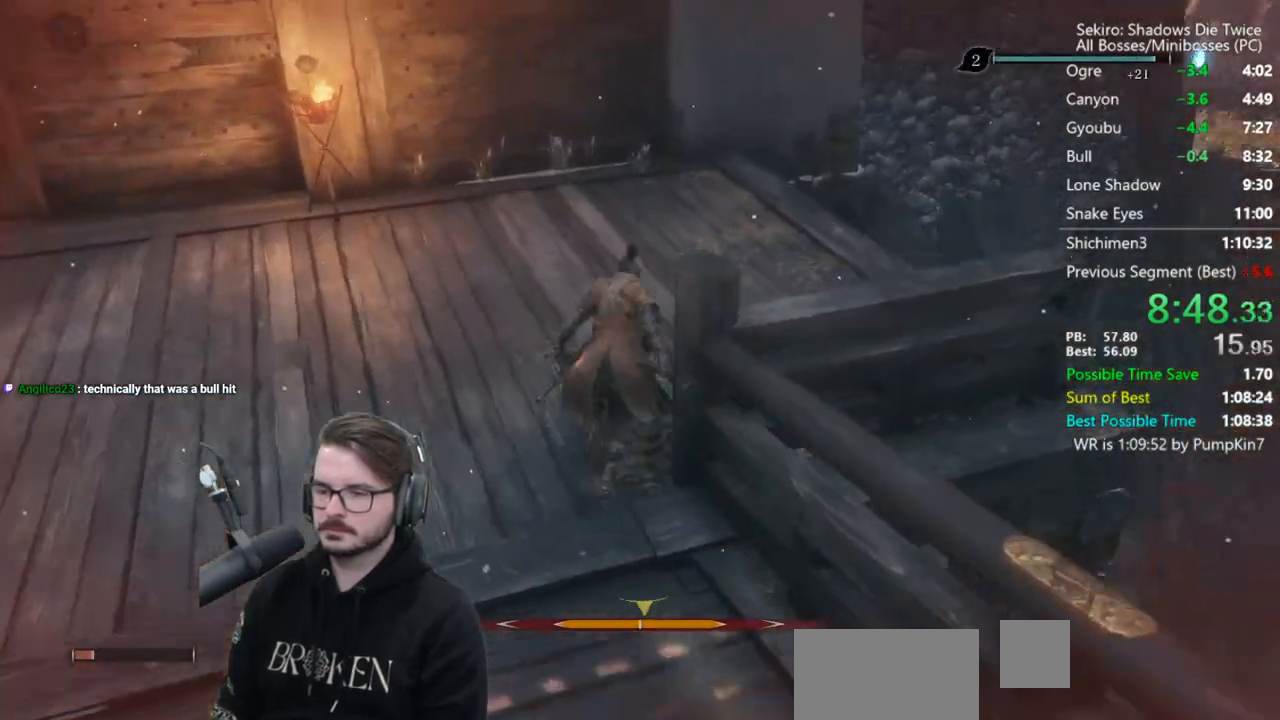
{"dt_ms": 500, "buttons": [], "left_stick": "right", "right_stick": "down-right", "button_events": [[150, "A", "down"], [250, "A", "up"], [317, "B", "up"]]}
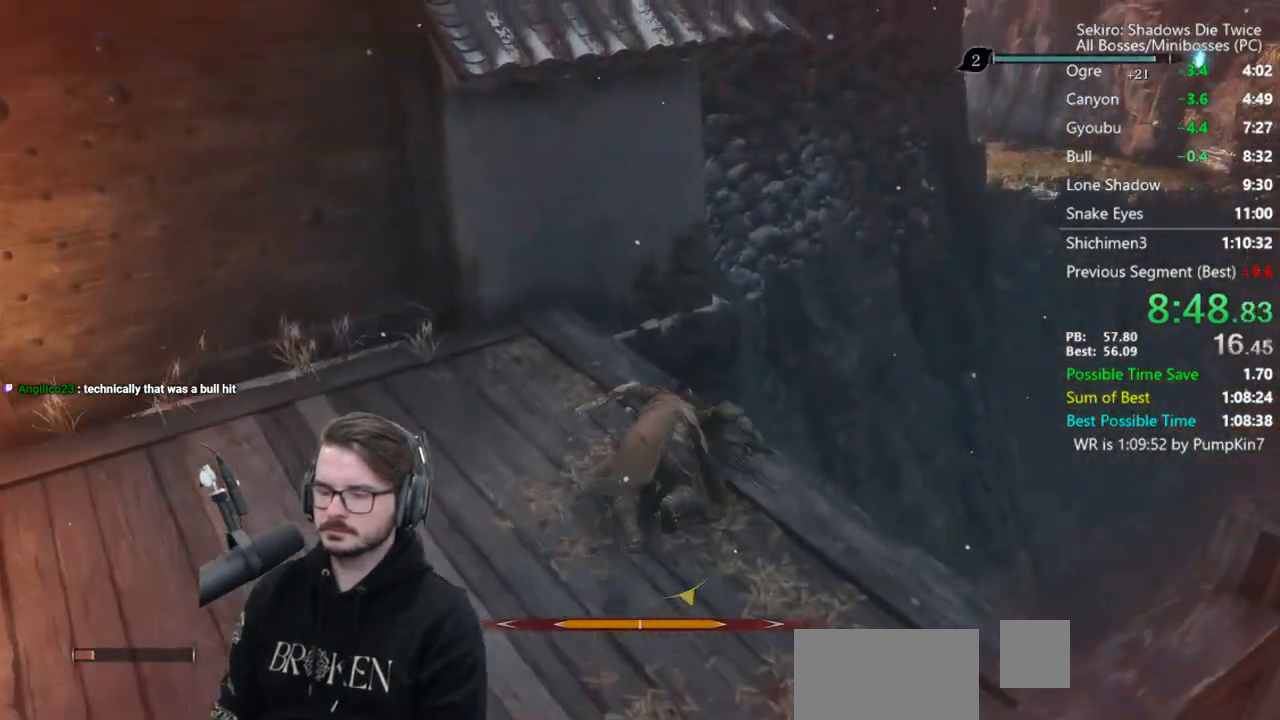
{"dt_ms": 500, "buttons": [], "left_stick": "right", "right_stick": "center", "button_events": []}
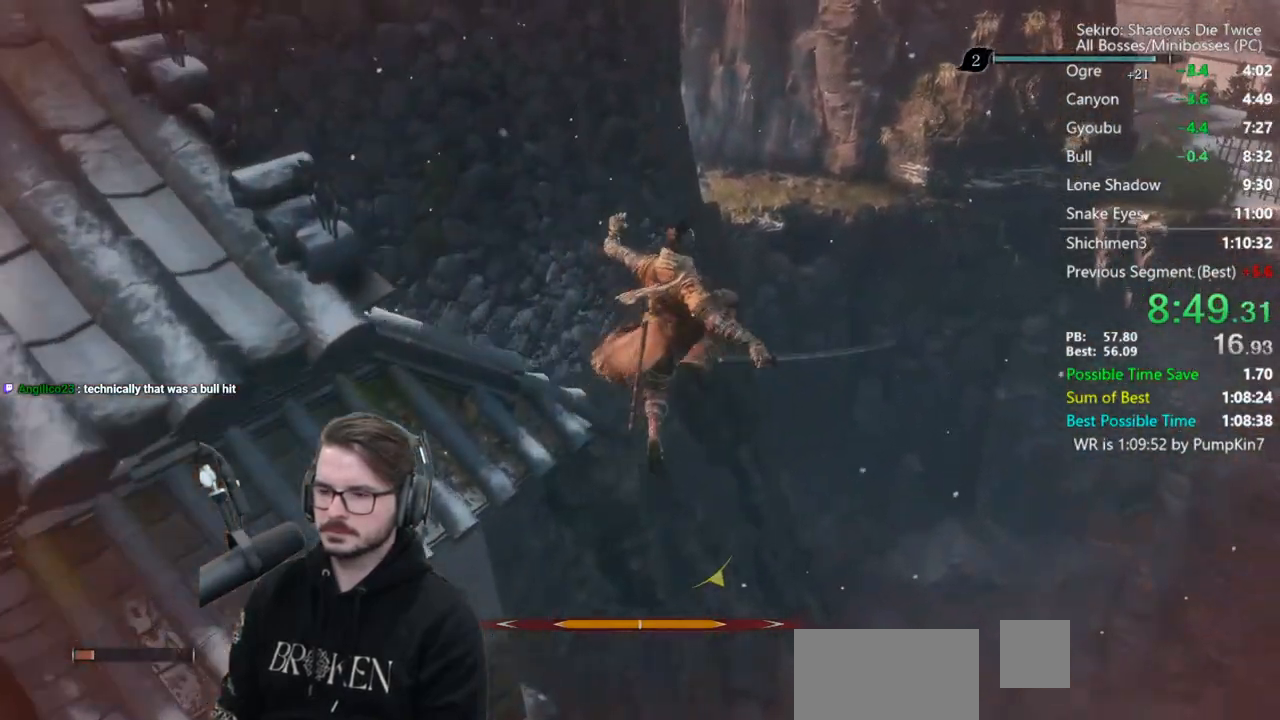
{"dt_ms": 500, "buttons": [], "left_stick": "right", "right_stick": "center", "button_events": []}
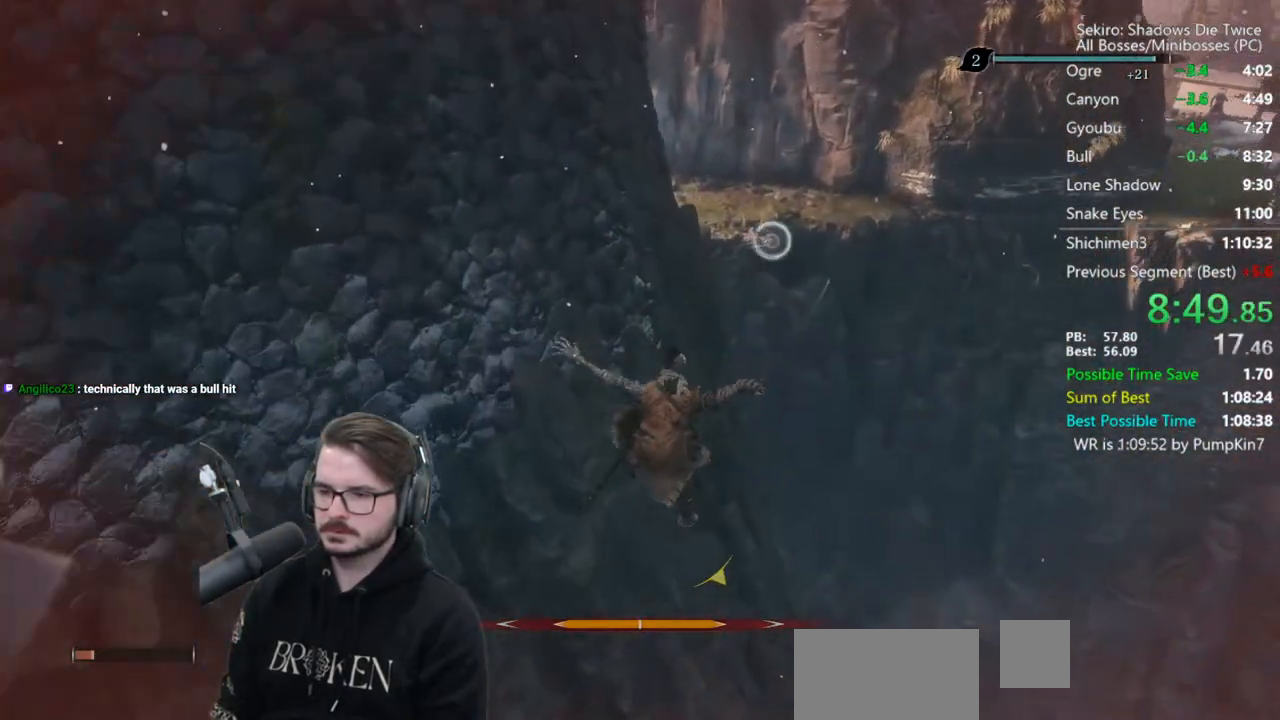
{"dt_ms": 500, "buttons": [], "left_stick": "right", "right_stick": "center", "button_events": [[383, "A", "down"], [450, "A", "up"]]}
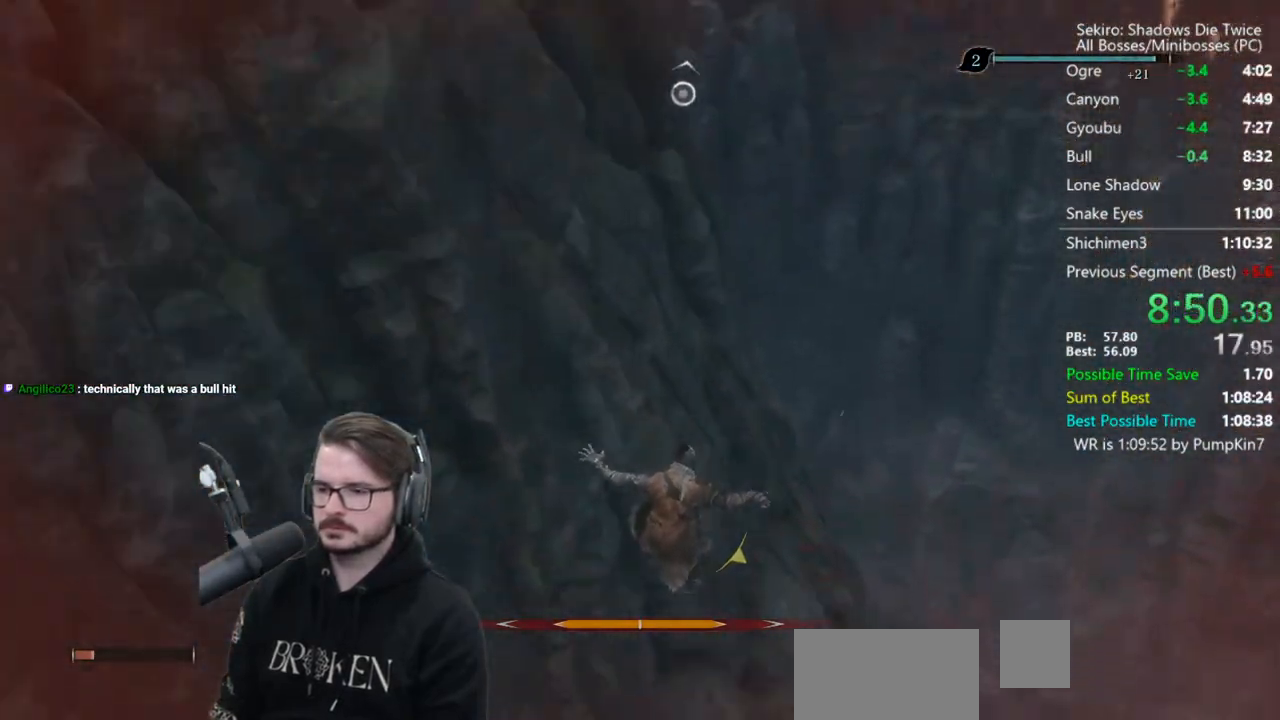
{"dt_ms": 1000, "buttons": ["L2"], "left_stick": "center", "right_stick": "center", "button_events": [[550, "L2", "down"], [683, "L2", "up"], [750, "L2", "down"]]}
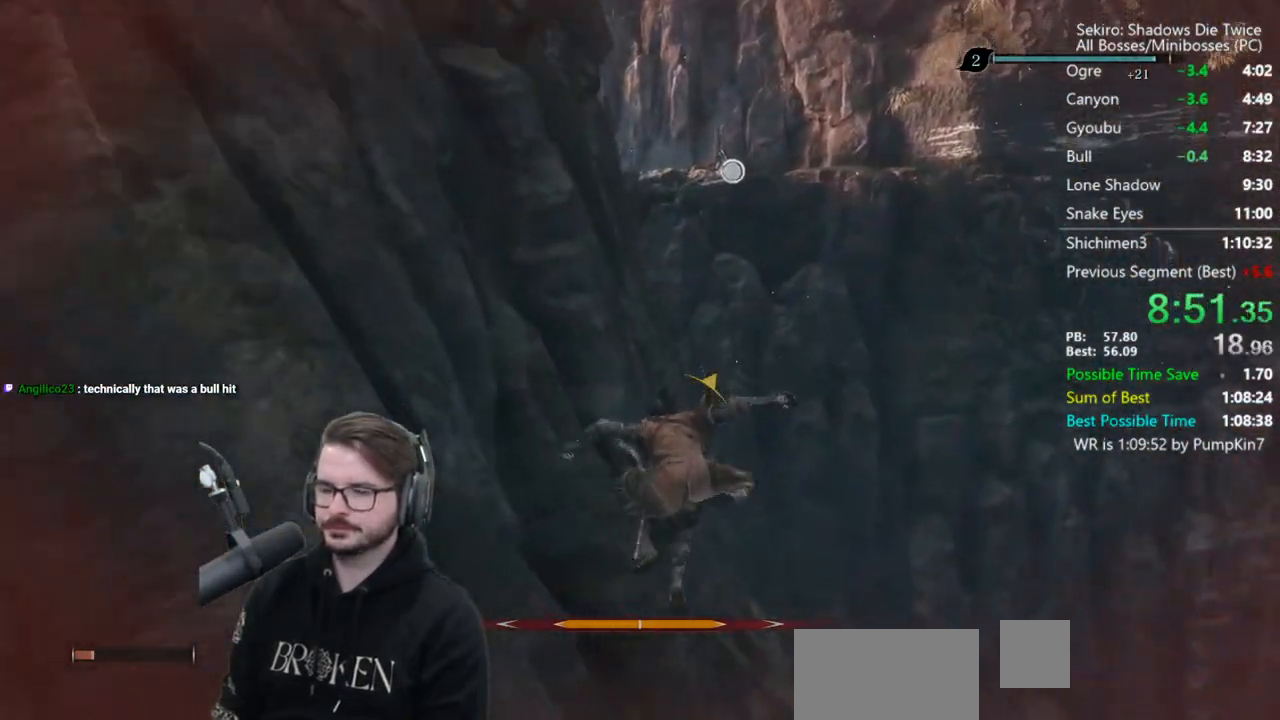
{"dt_ms": 500, "buttons": [], "left_stick": "center", "right_stick": "center", "button_events": [[83, "L2", "up"]]}
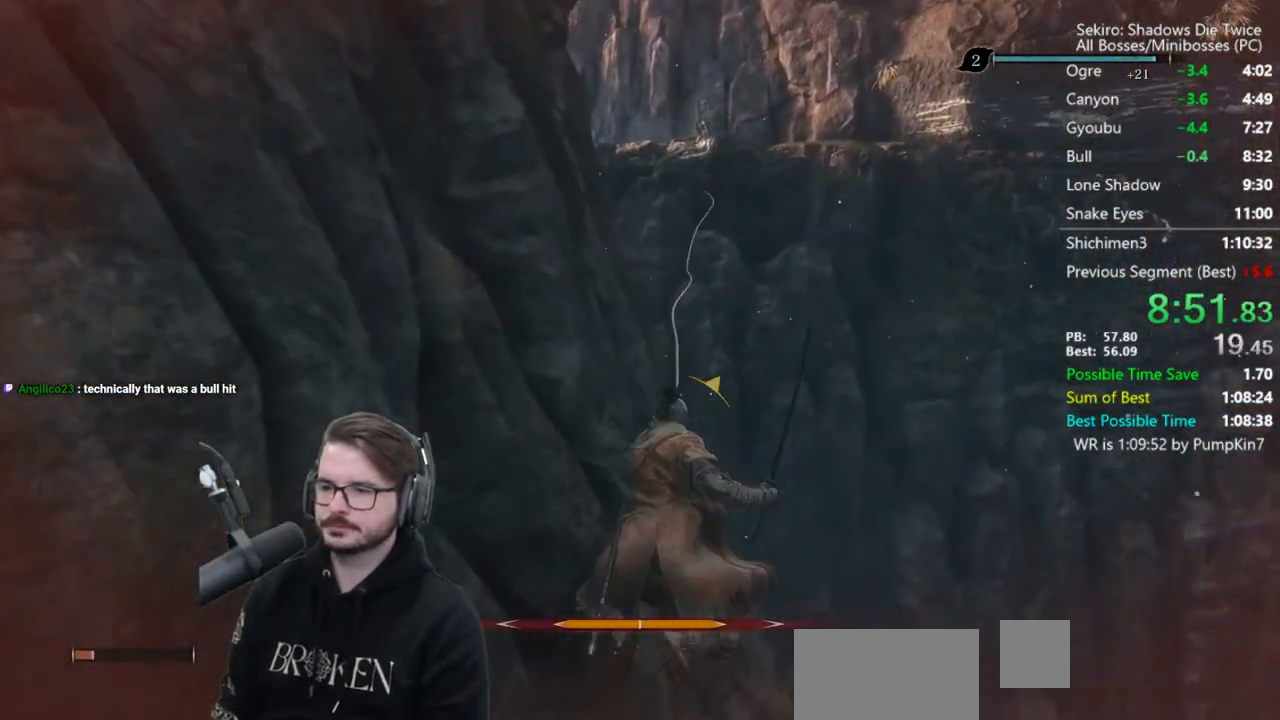
{"dt_ms": 500, "buttons": ["B"], "left_stick": "center", "right_stick": "down-left", "button_events": [[17, "B", "down"]]}
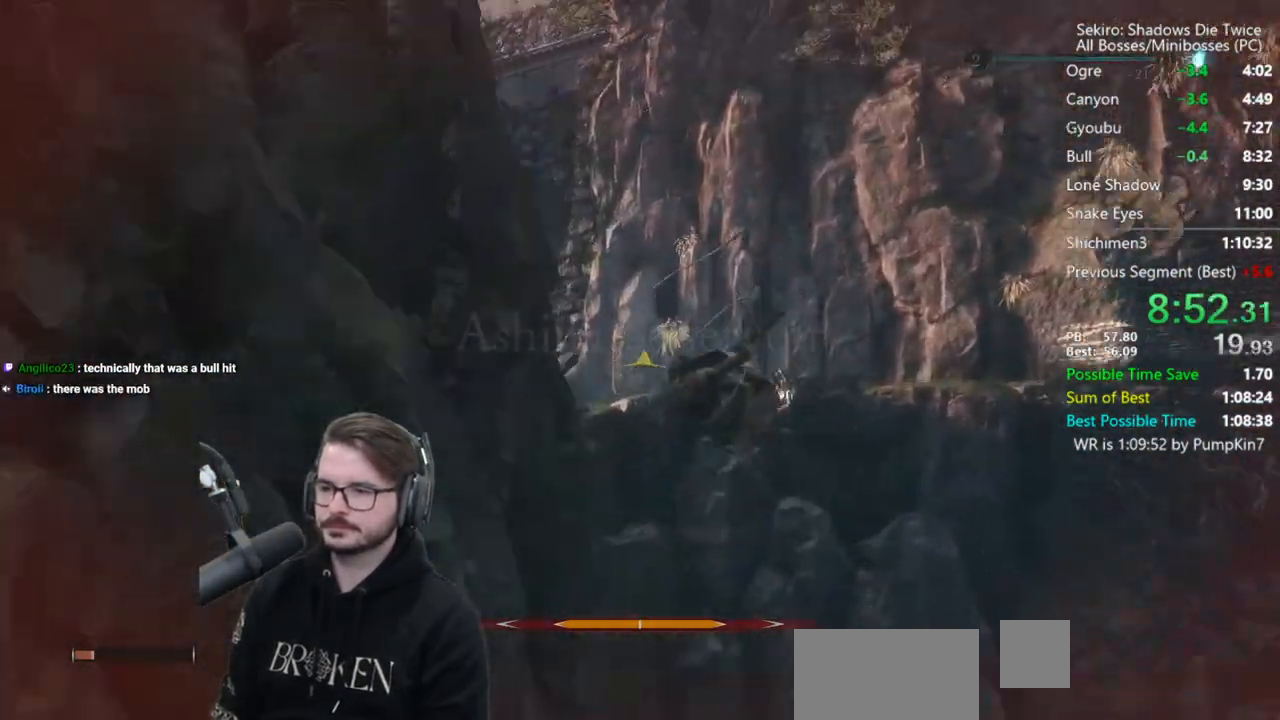
{"dt_ms": 500, "buttons": ["B"], "left_stick": "center", "right_stick": "left", "button_events": []}
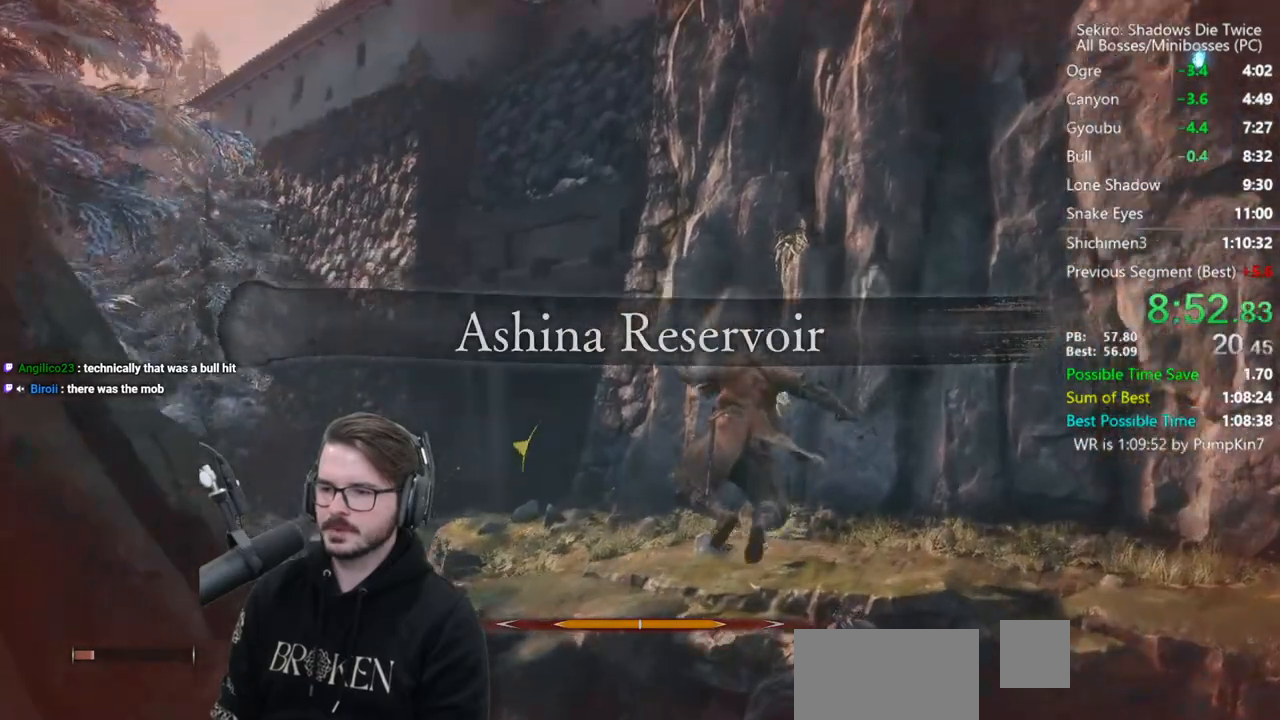
{"dt_ms": 500, "buttons": ["B"], "left_stick": "center", "right_stick": "left", "button_events": []}
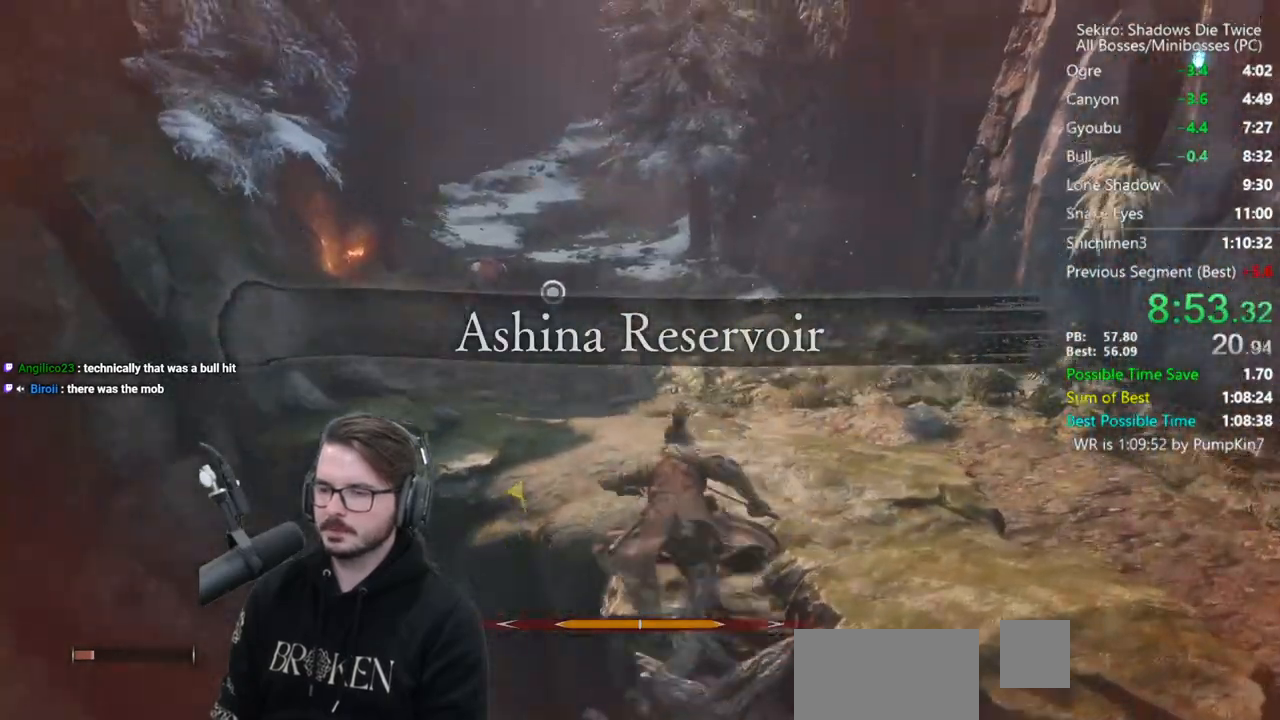
{"dt_ms": 500, "buttons": ["B"], "left_stick": "center", "right_stick": "down", "button_events": []}